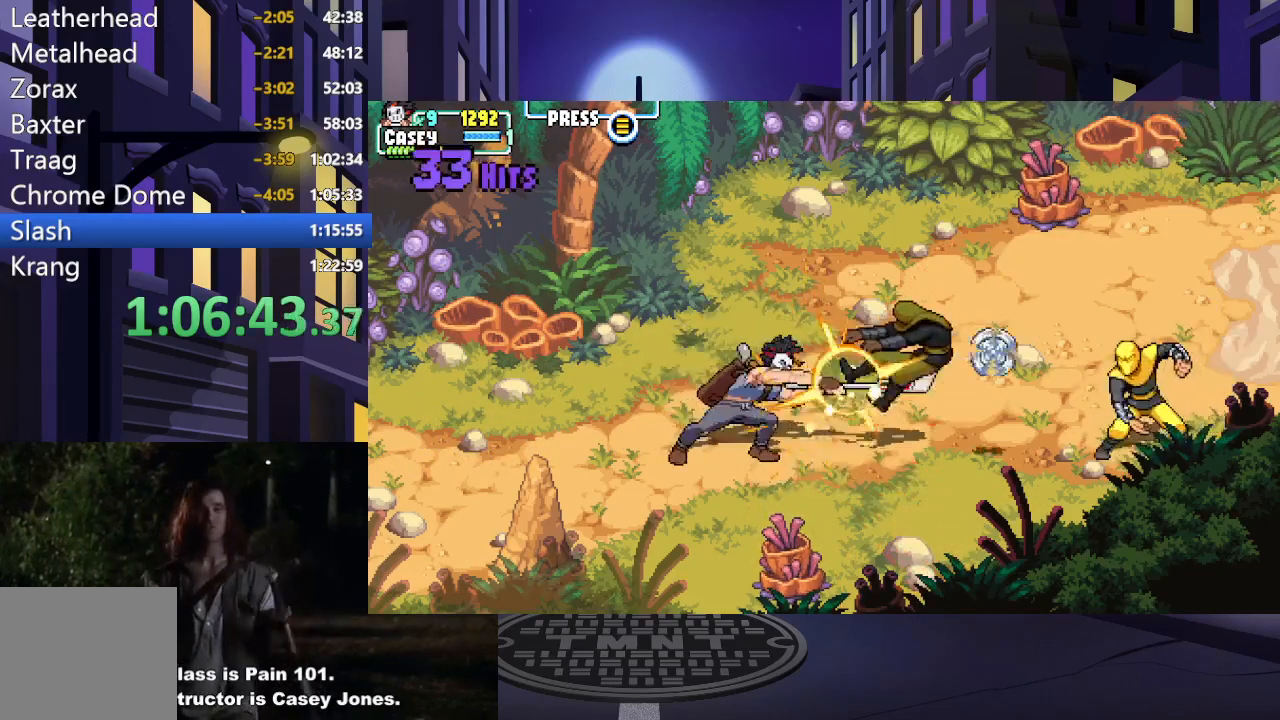
Gameplay with a controller (Xbox layout); each line is a JSON object with the inputs held at the frame after it. "events" lists button and stick changes between this image and that frame as [ms after this image, input, new state], when the widget could be followed in between. Not read: L3 R3 left_stick right_stick.
{"buttons": ["A", "X", "DPAD_DOWN", "DPAD_RIGHT"], "events": [[284, "DPAD_DOWN", "down"], [300, "A", "down"], [400, "X", "down"]]}
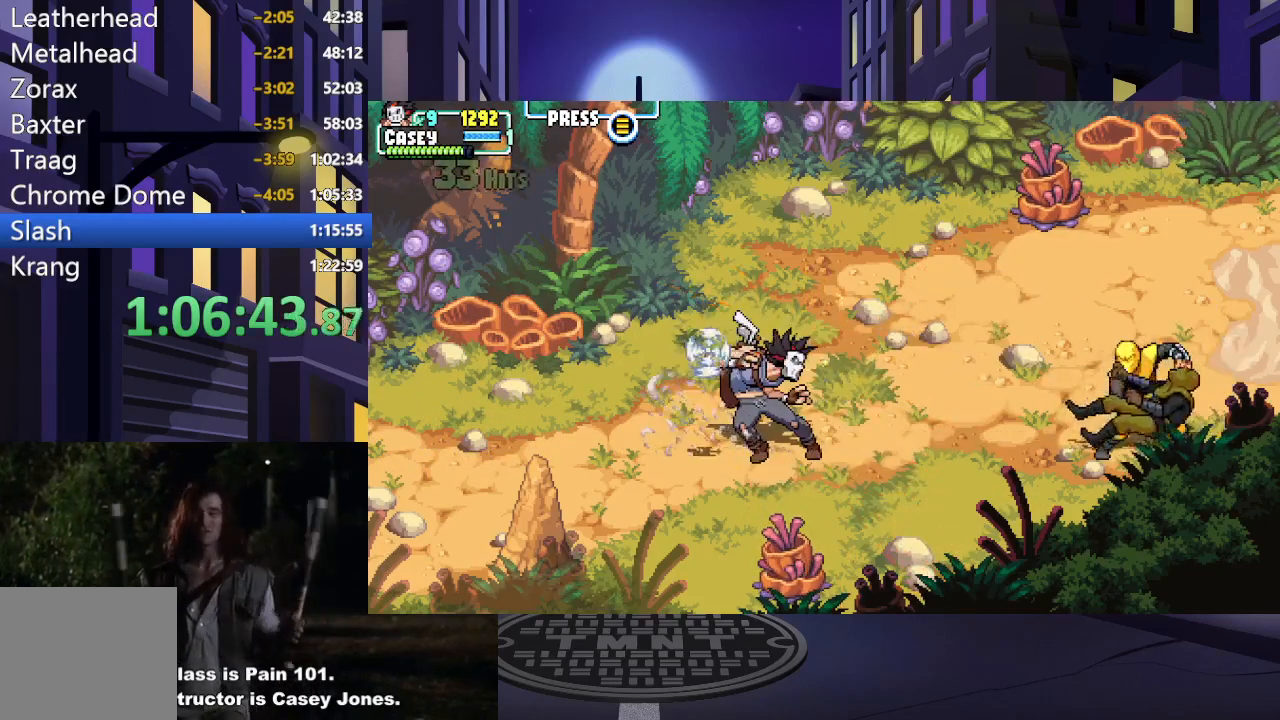
{"buttons": ["DPAD_DOWN", "DPAD_RIGHT"], "events": [[34, "A", "up"], [50, "X", "up"]]}
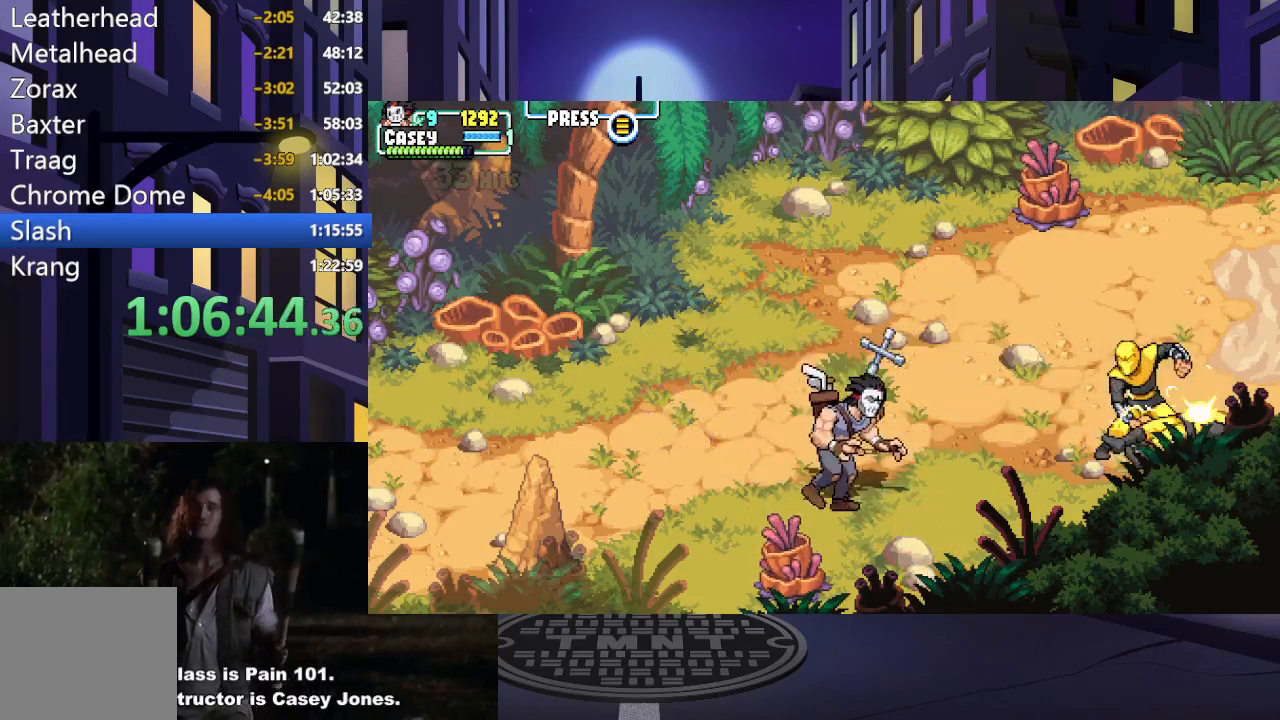
{"buttons": ["DPAD_UP", "DPAD_RIGHT"], "events": [[67, "DPAD_DOWN", "up"], [183, "DPAD_UP", "down"]]}
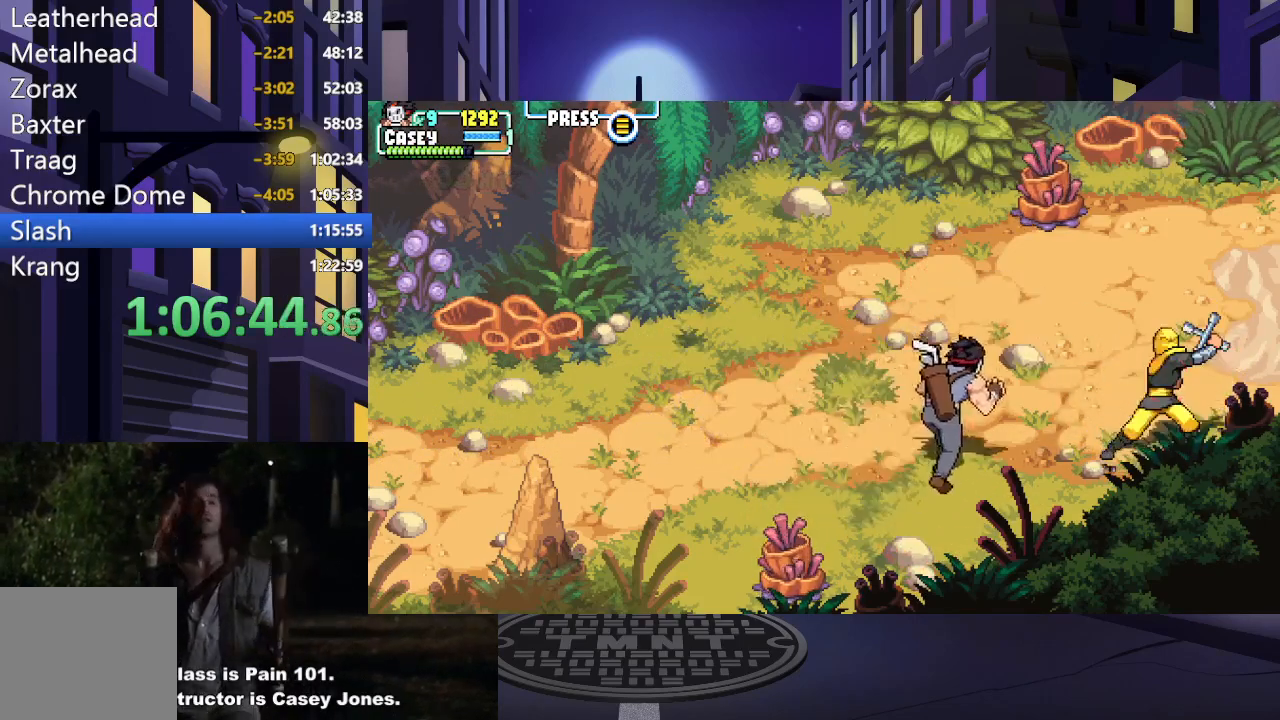
{"buttons": ["X"], "events": [[67, "DPAD_UP", "up"], [201, "X", "down"], [334, "DPAD_RIGHT", "up"], [351, "X", "up"], [417, "X", "down"]]}
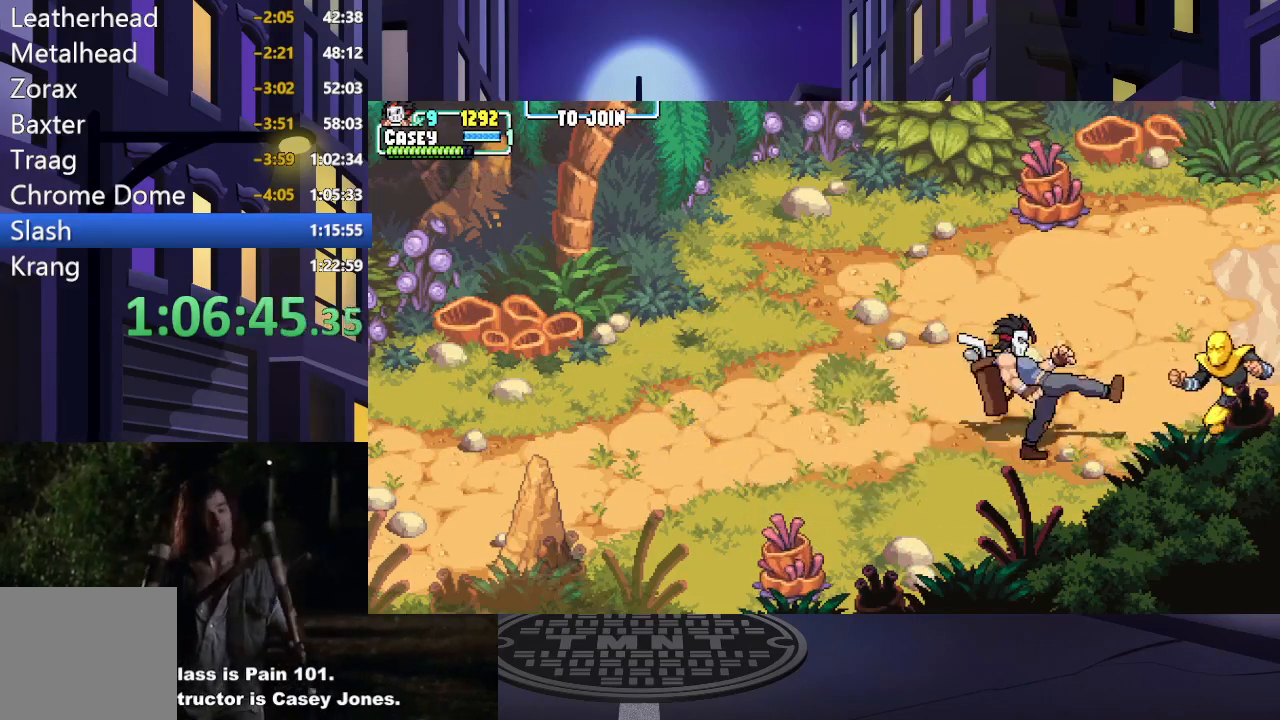
{"buttons": [], "events": [[50, "X", "up"], [67, "DPAD_RIGHT", "down"], [267, "X", "down"], [367, "DPAD_RIGHT", "up"], [417, "X", "up"]]}
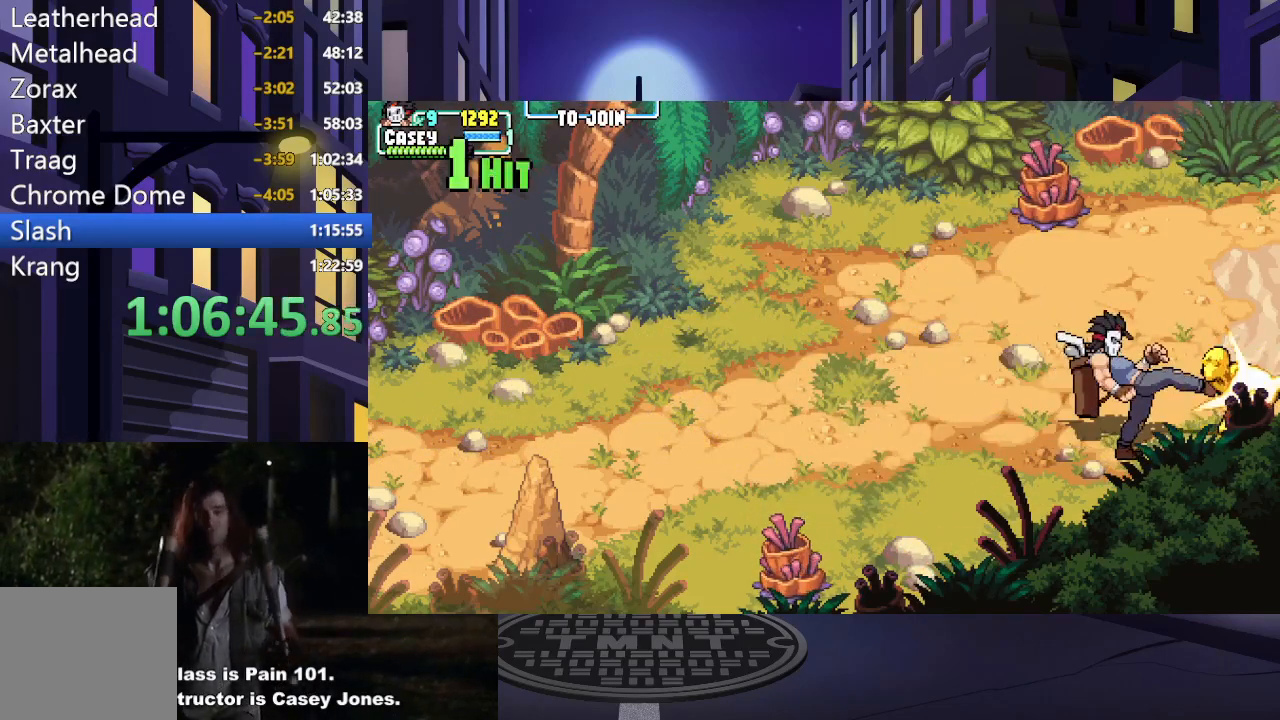
{"buttons": ["X"], "events": [[217, "X", "down"], [367, "X", "up"], [434, "X", "down"]]}
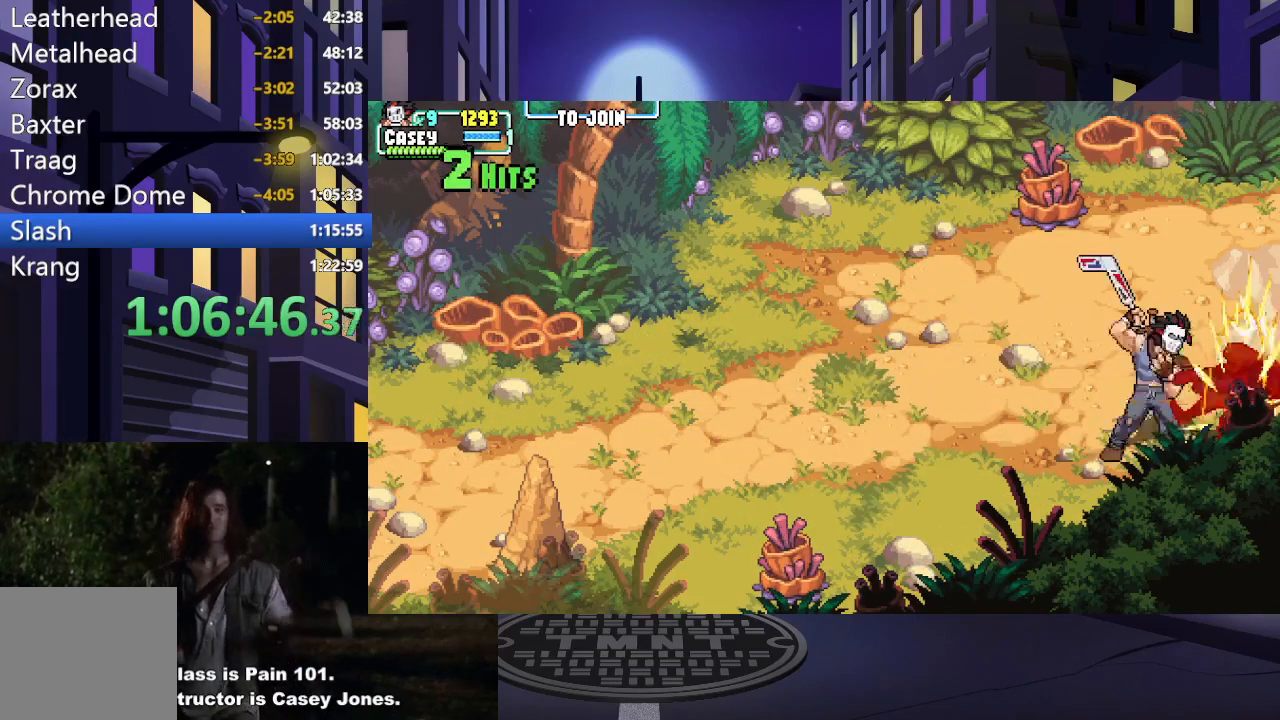
{"buttons": [], "events": [[83, "X", "up"], [133, "X", "down"], [284, "X", "up"]]}
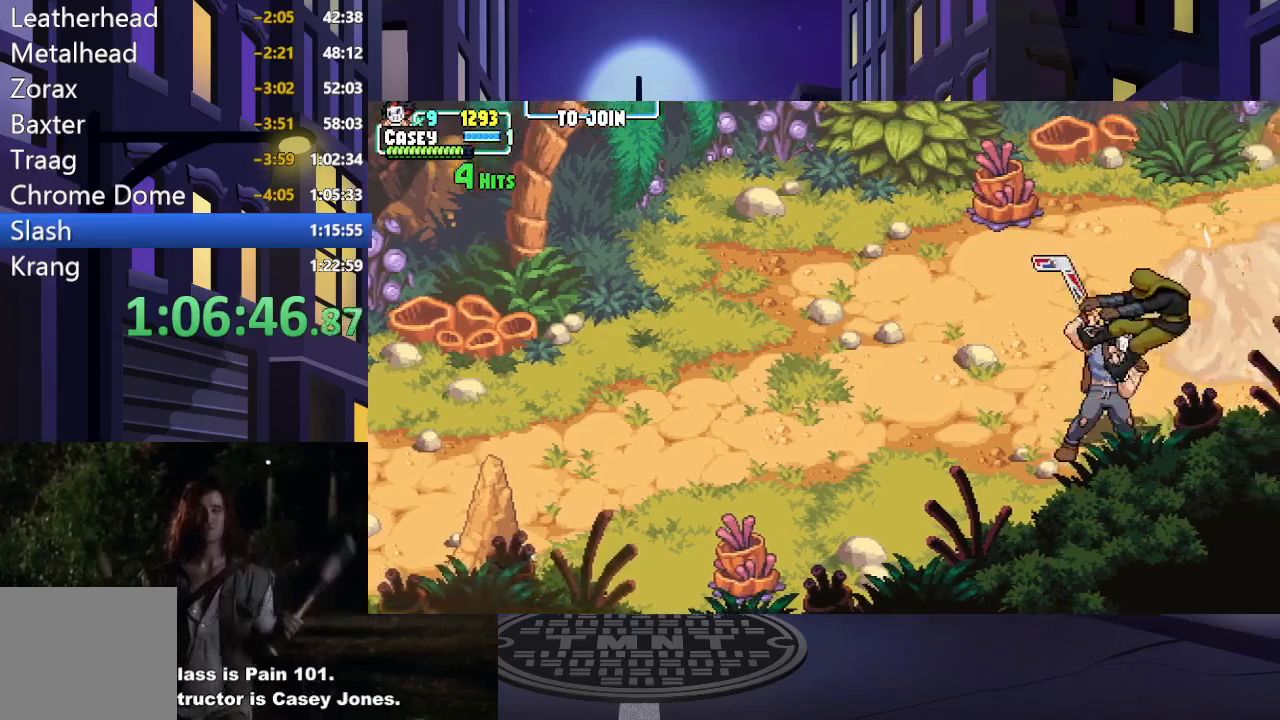
{"buttons": ["DPAD_RIGHT"], "events": [[284, "DPAD_RIGHT", "down"], [367, "DPAD_RIGHT", "up"], [434, "DPAD_RIGHT", "down"]]}
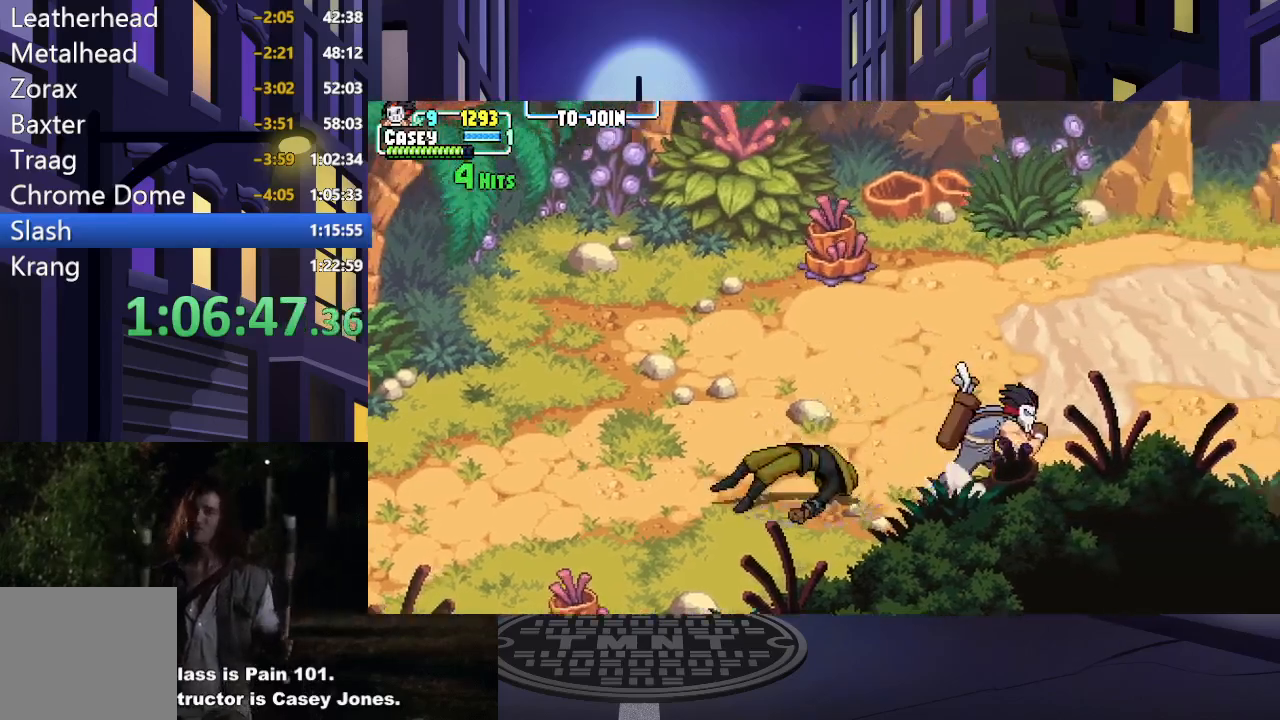
{"buttons": ["DPAD_UP", "DPAD_LEFT"], "events": [[267, "DPAD_UP", "down"], [317, "DPAD_RIGHT", "up"], [450, "DPAD_LEFT", "down"]]}
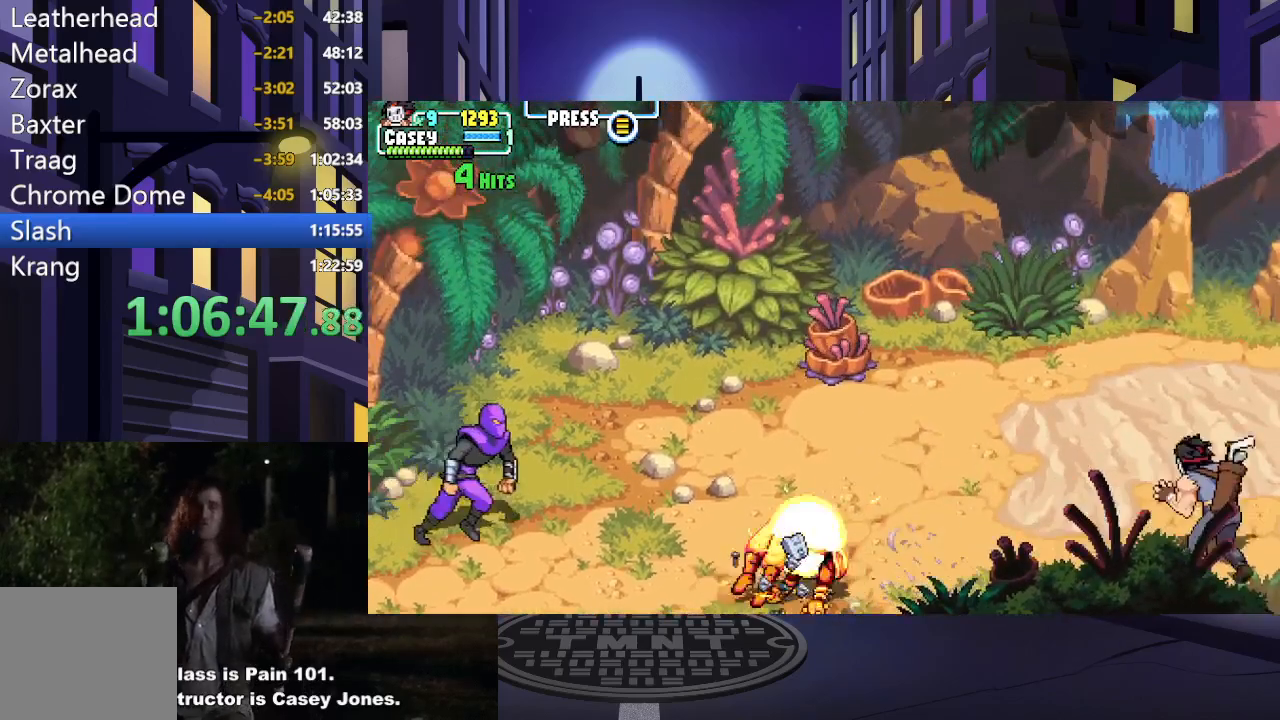
{"buttons": [], "events": [[384, "DPAD_UP", "up"], [401, "DPAD_LEFT", "up"]]}
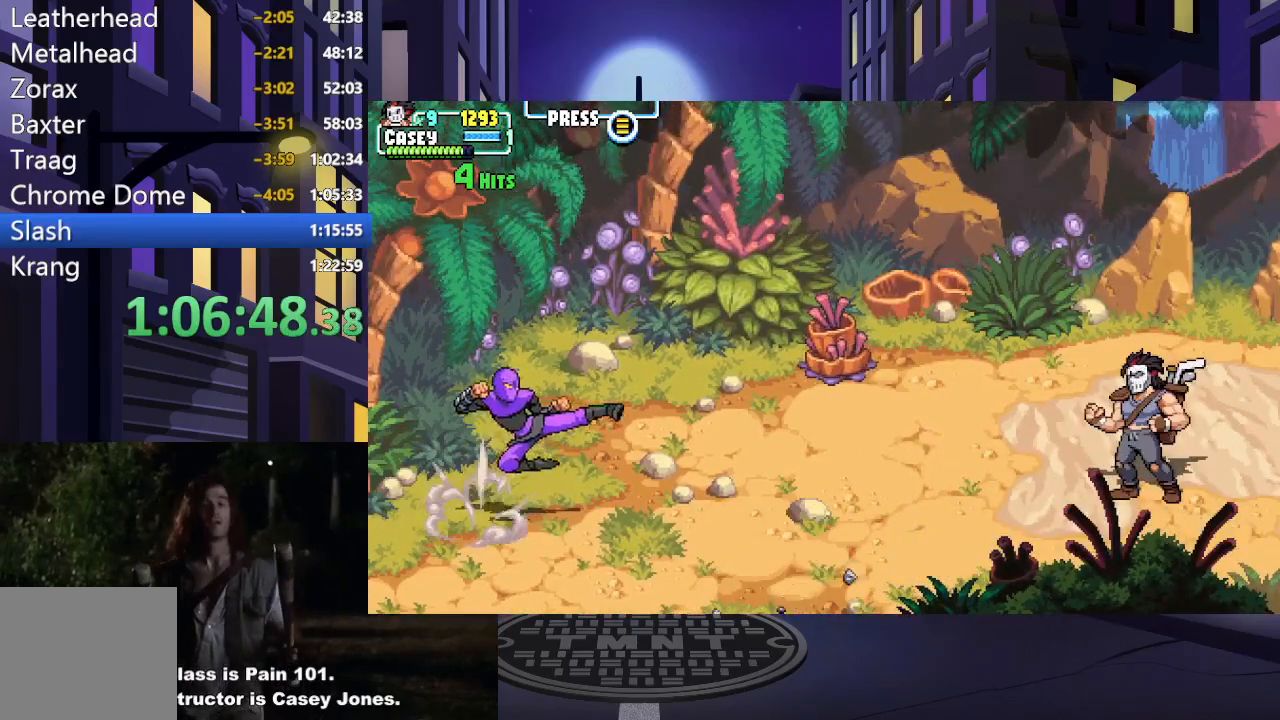
{"buttons": ["X", "DPAD_LEFT"], "events": [[17, "DPAD_LEFT", "down"], [83, "DPAD_LEFT", "up"], [150, "DPAD_LEFT", "down"], [450, "X", "down"]]}
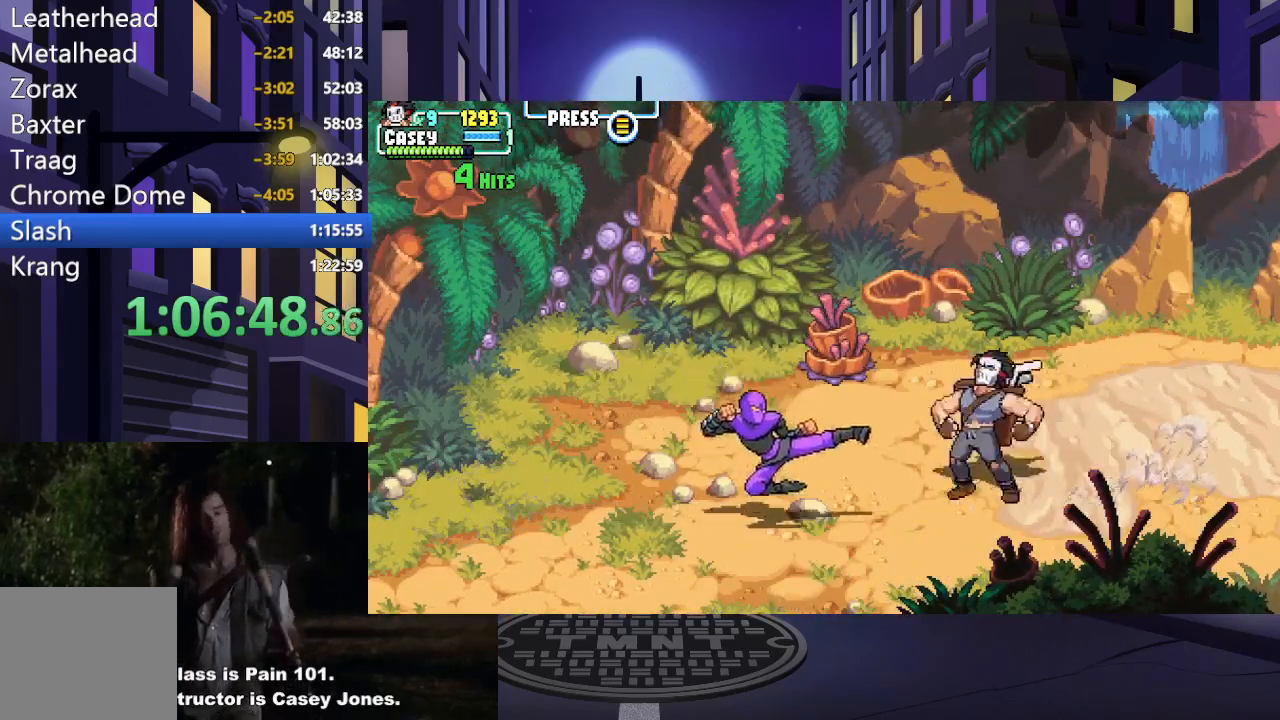
{"buttons": [], "events": [[17, "DPAD_LEFT", "up"], [117, "X", "up"], [167, "X", "down"], [334, "X", "up"]]}
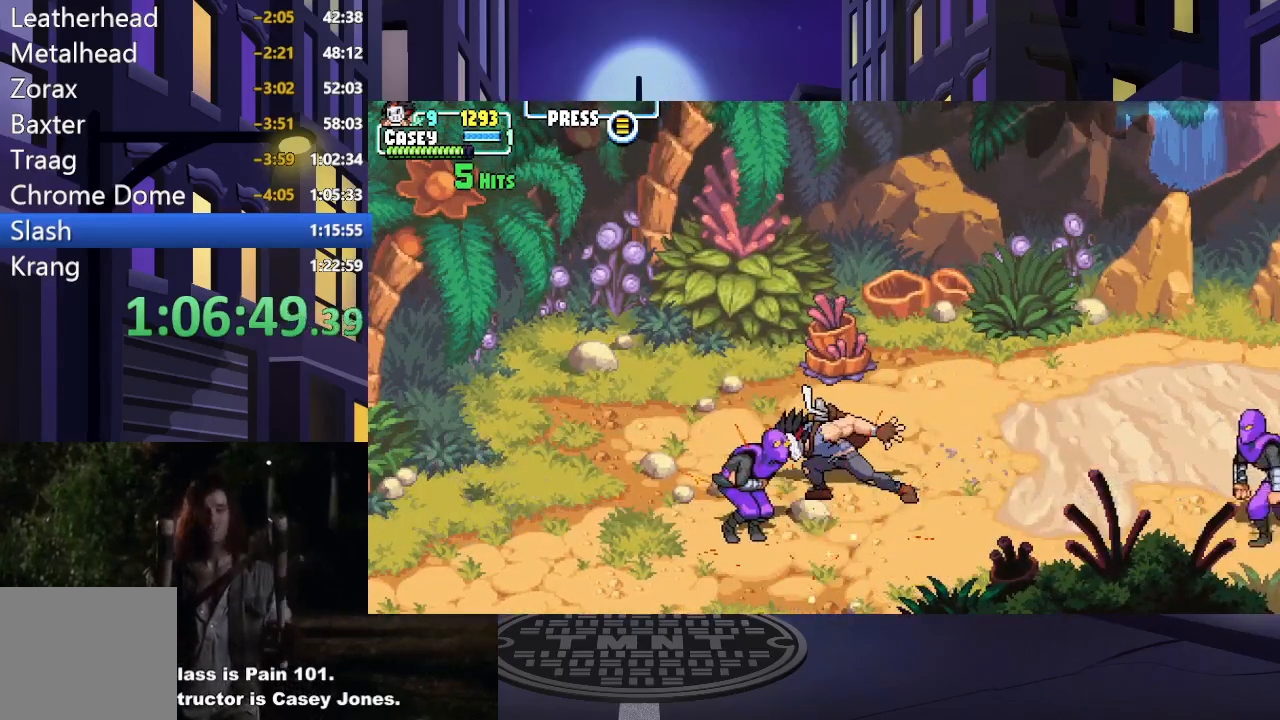
{"buttons": ["DPAD_DOWN", "DPAD_LEFT"], "events": [[17, "X", "down"], [167, "X", "up"], [217, "X", "down"], [384, "X", "up"], [450, "DPAD_LEFT", "down"], [467, "DPAD_DOWN", "down"]]}
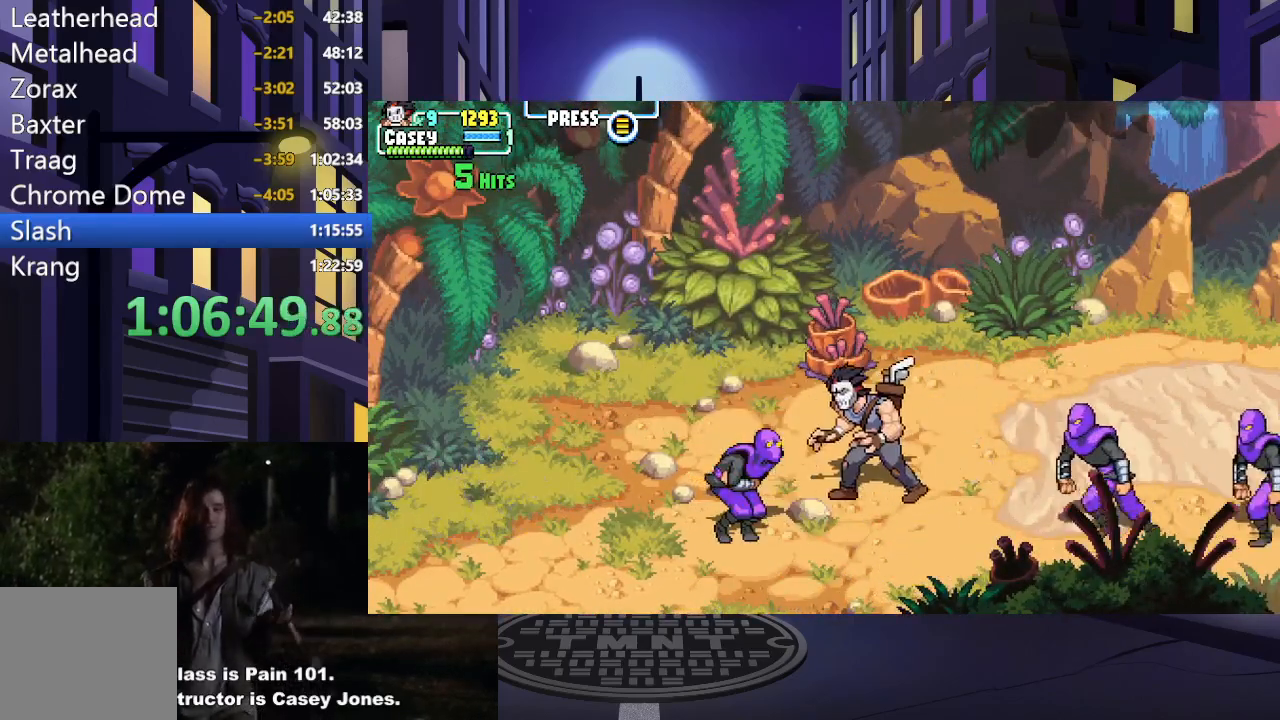
{"buttons": [], "events": [[134, "X", "down"], [184, "DPAD_DOWN", "up"], [251, "DPAD_LEFT", "up"], [267, "X", "up"]]}
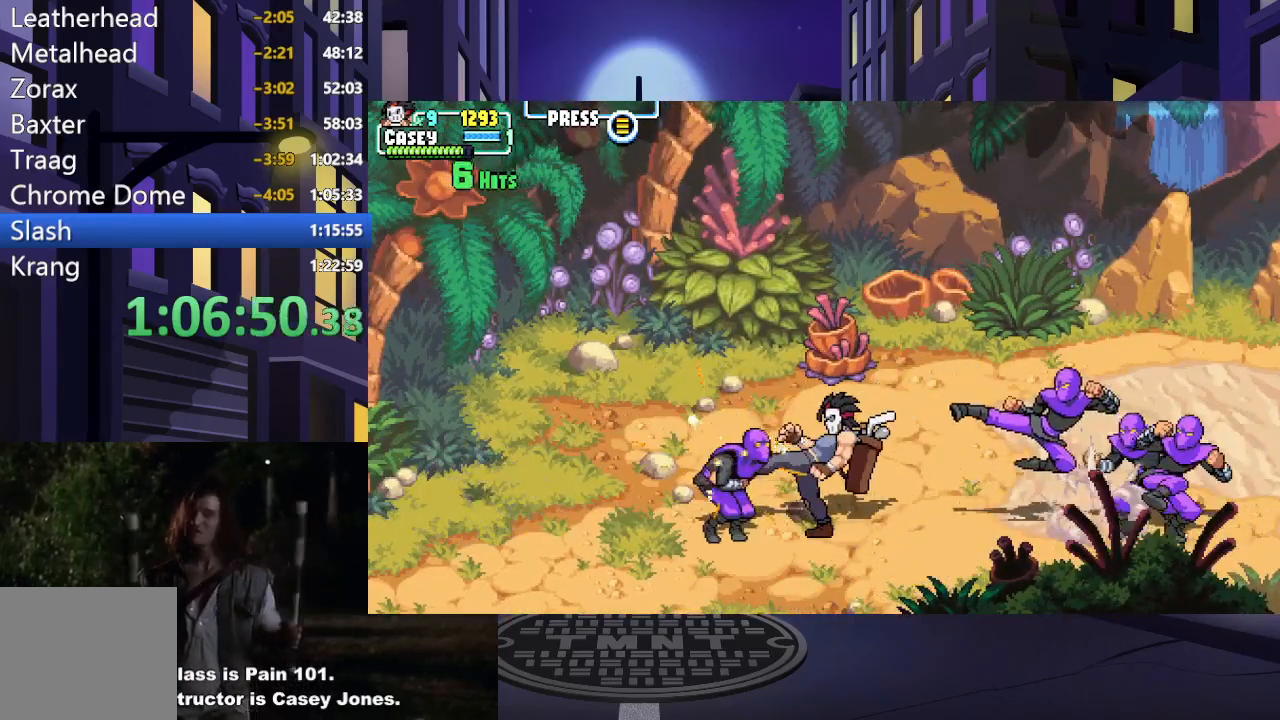
{"buttons": [], "events": [[17, "DPAD_LEFT", "down"], [133, "X", "down"], [317, "X", "up"], [367, "X", "down"], [484, "DPAD_LEFT", "up"], [500, "X", "up"]]}
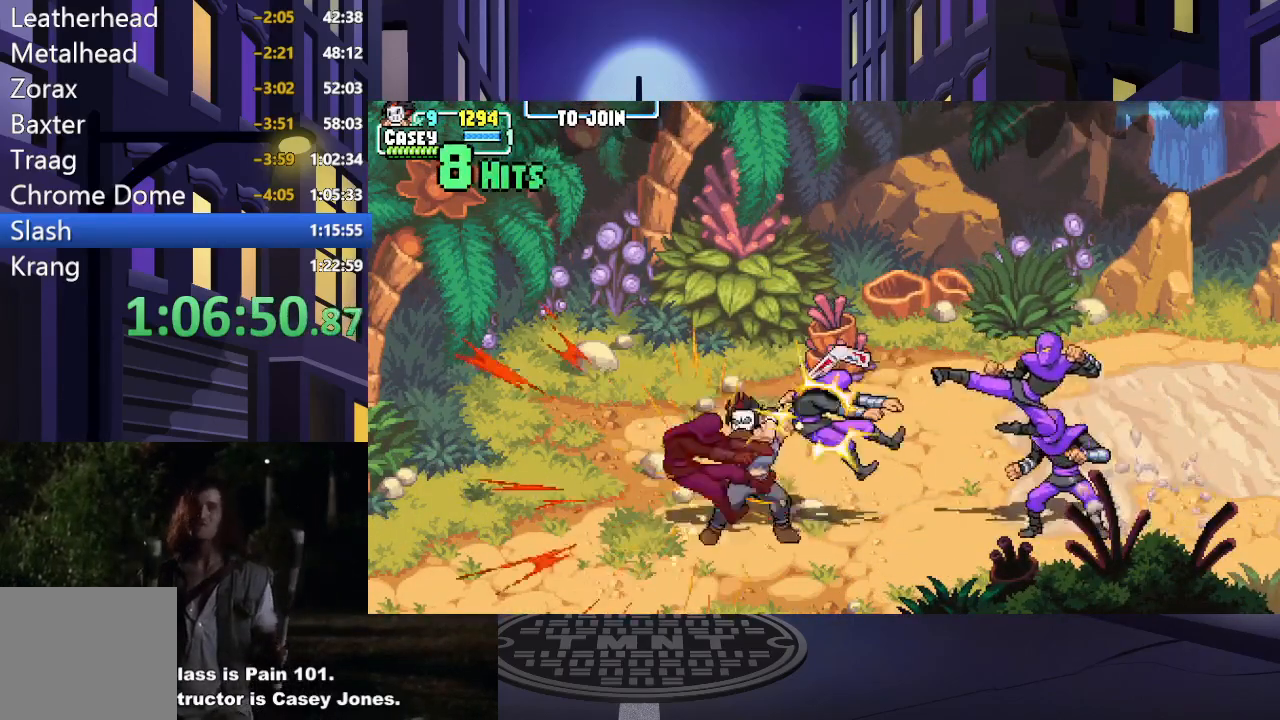
{"buttons": ["DPAD_RIGHT"], "events": [[134, "A", "down"], [134, "X", "down"], [151, "DPAD_RIGHT", "down"], [384, "A", "up"], [401, "X", "up"]]}
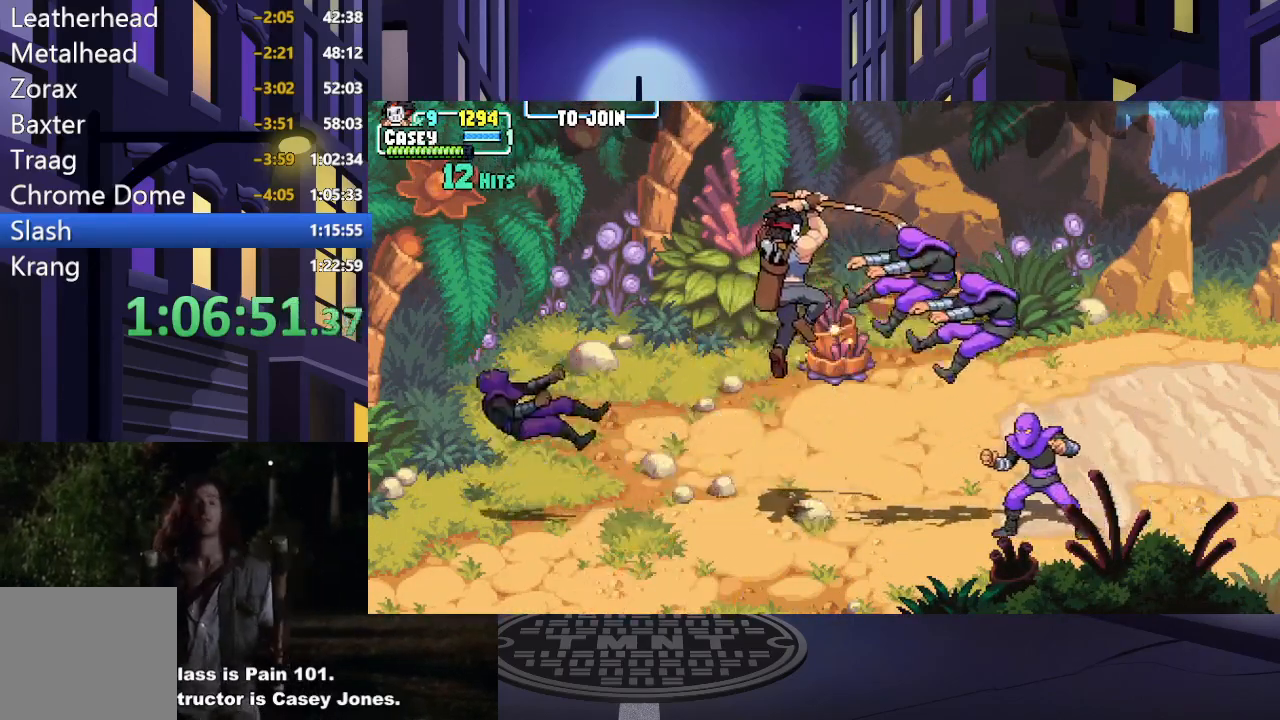
{"buttons": [], "events": [[117, "A", "down"], [117, "X", "down"], [367, "A", "up"], [384, "X", "up"], [450, "DPAD_RIGHT", "up"]]}
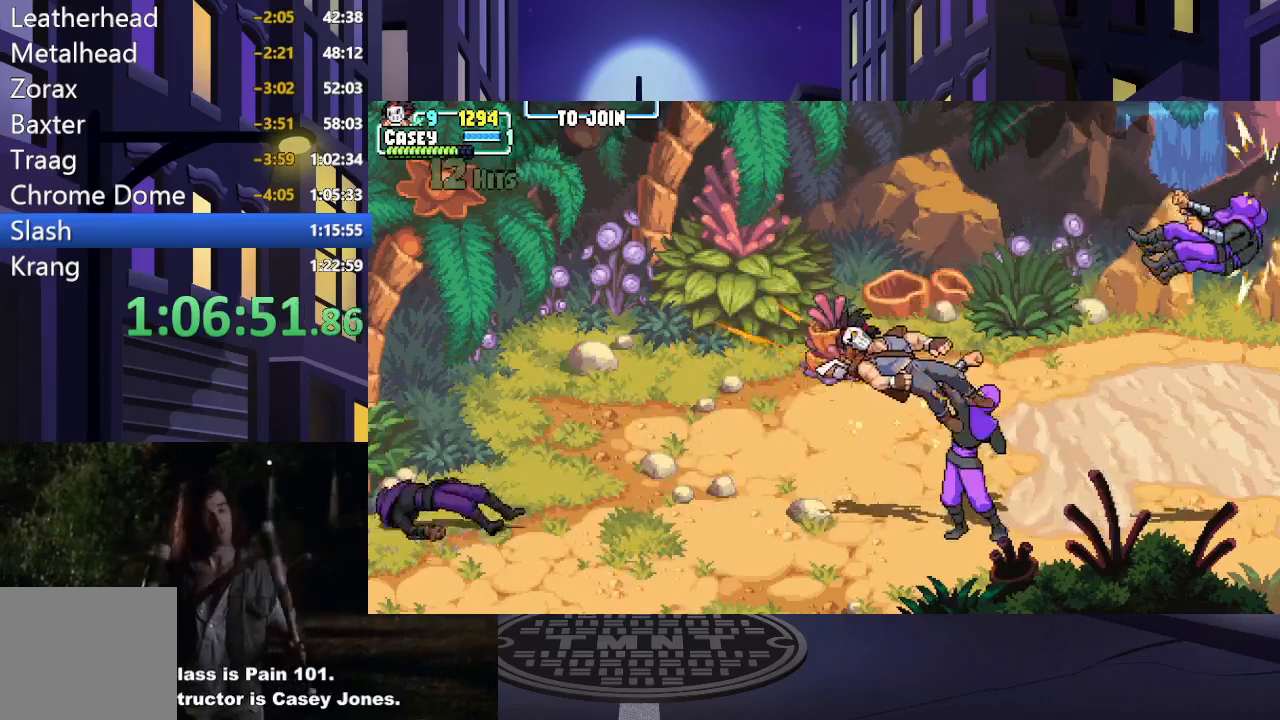
{"buttons": ["DPAD_RIGHT"], "events": [[50, "X", "down"], [267, "X", "up"], [417, "DPAD_RIGHT", "down"]]}
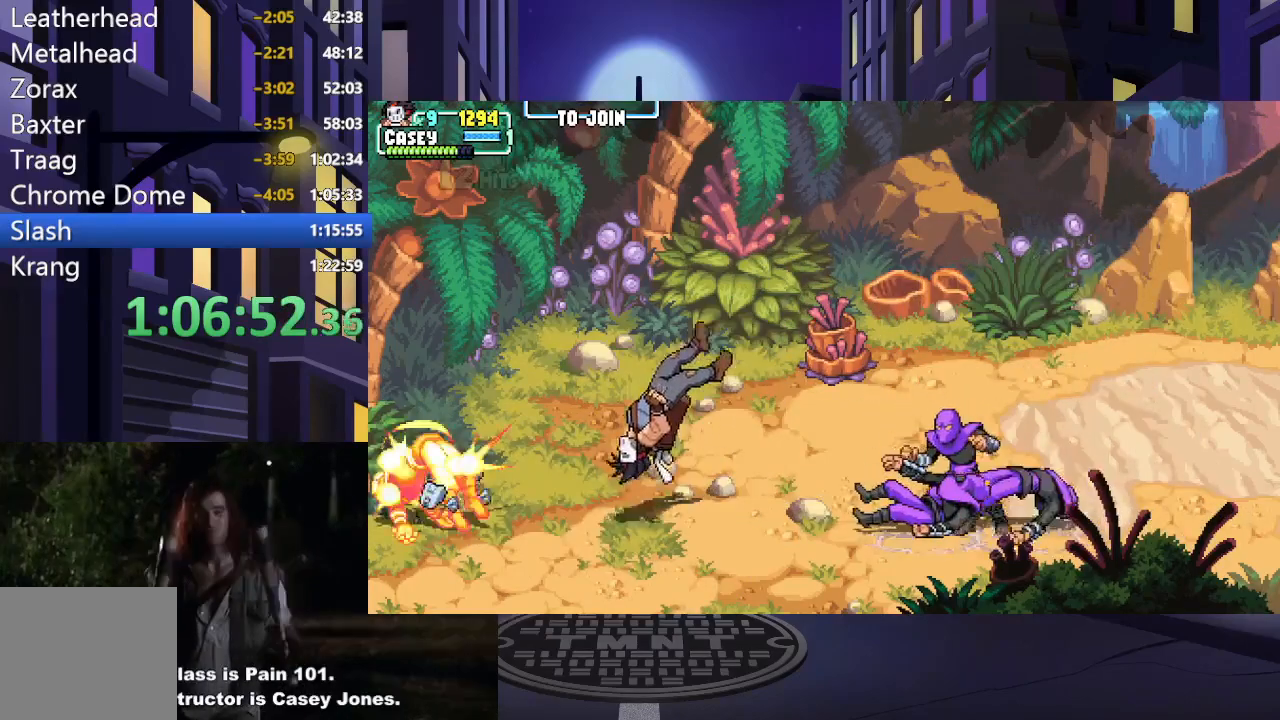
{"buttons": ["DPAD_RIGHT"], "events": []}
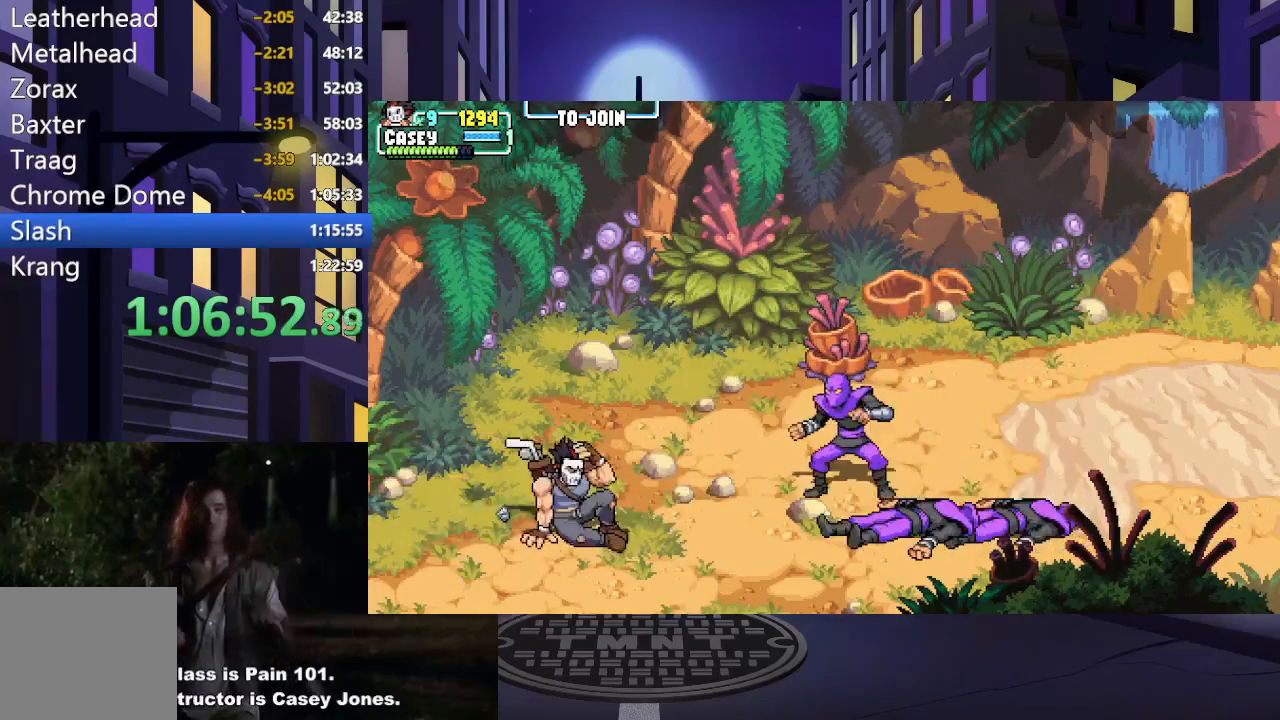
{"buttons": [], "events": [[434, "DPAD_RIGHT", "up"]]}
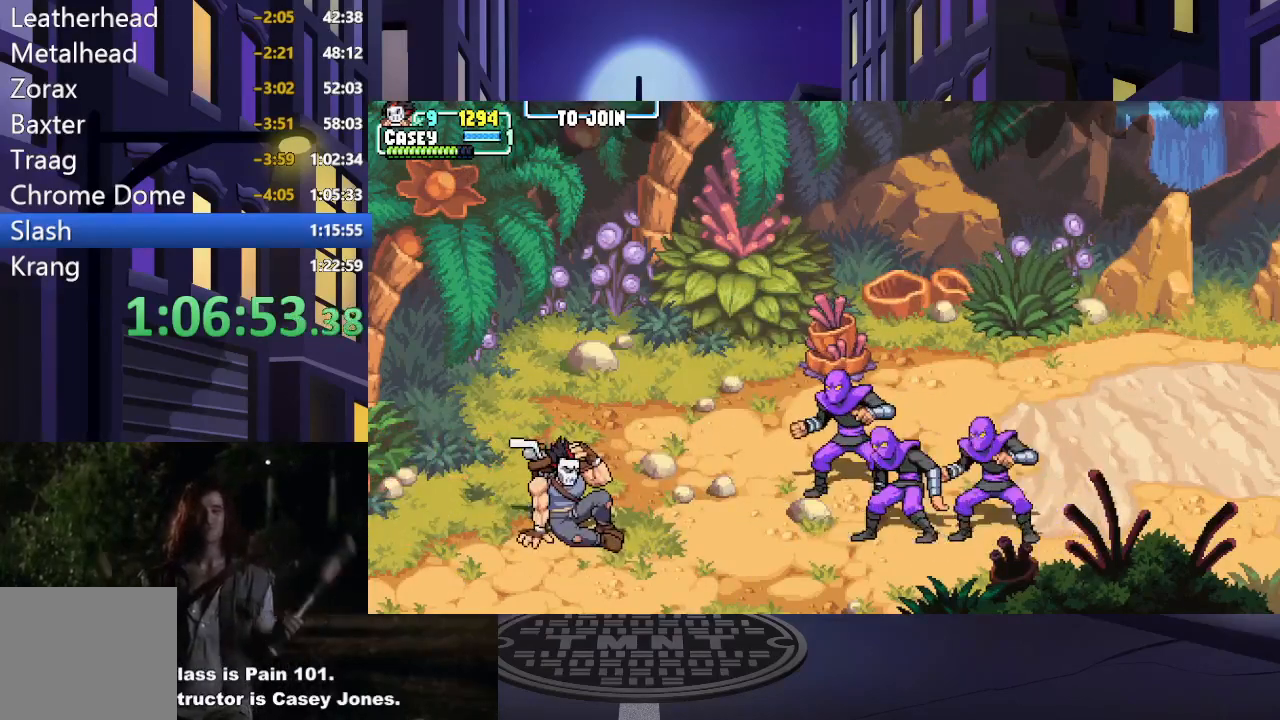
{"buttons": ["X", "DPAD_RIGHT"], "events": [[133, "DPAD_RIGHT", "down"], [233, "DPAD_RIGHT", "up"], [317, "DPAD_RIGHT", "down"], [450, "DPAD_RIGHT", "up"], [484, "DPAD_RIGHT", "down"], [500, "X", "down"]]}
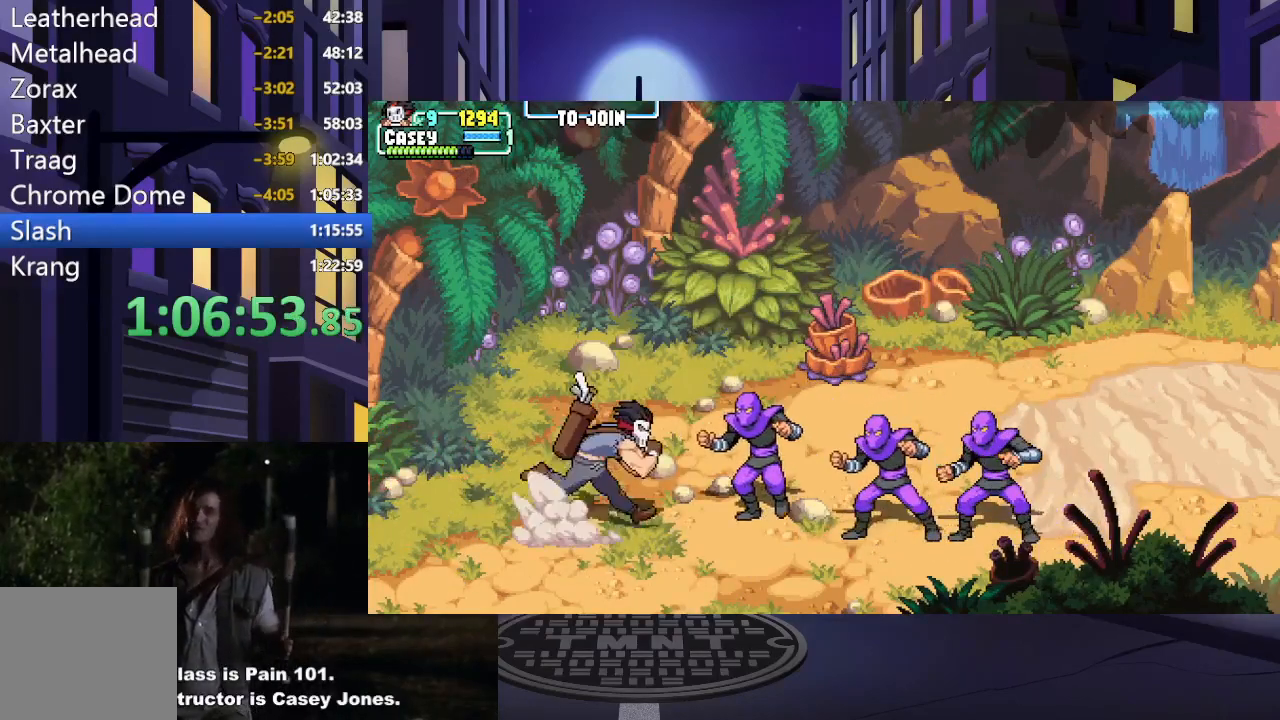
{"buttons": ["X"], "events": [[117, "DPAD_RIGHT", "up"], [134, "X", "up"], [201, "X", "down"], [217, "DPAD_RIGHT", "down"], [251, "DPAD_RIGHT", "up"], [317, "X", "up"], [384, "X", "down"]]}
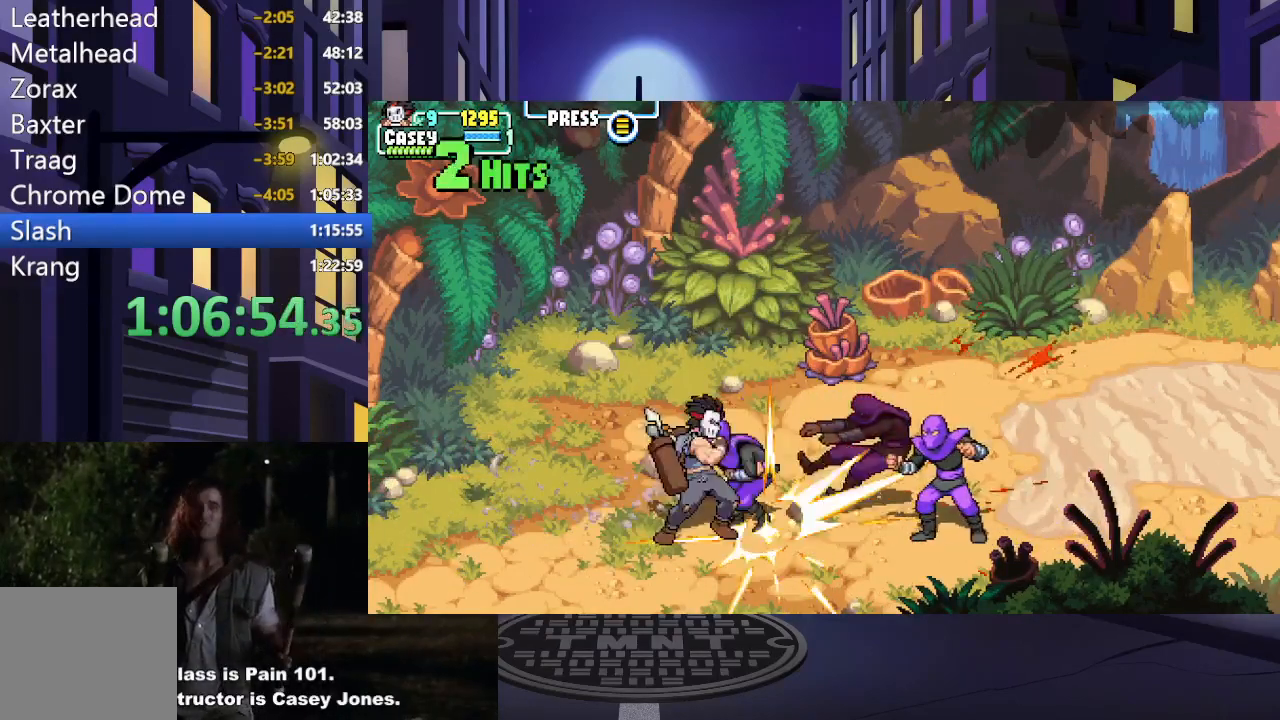
{"buttons": [], "events": [[34, "X", "up"], [100, "X", "down"], [234, "X", "up"], [301, "X", "down"], [451, "X", "up"]]}
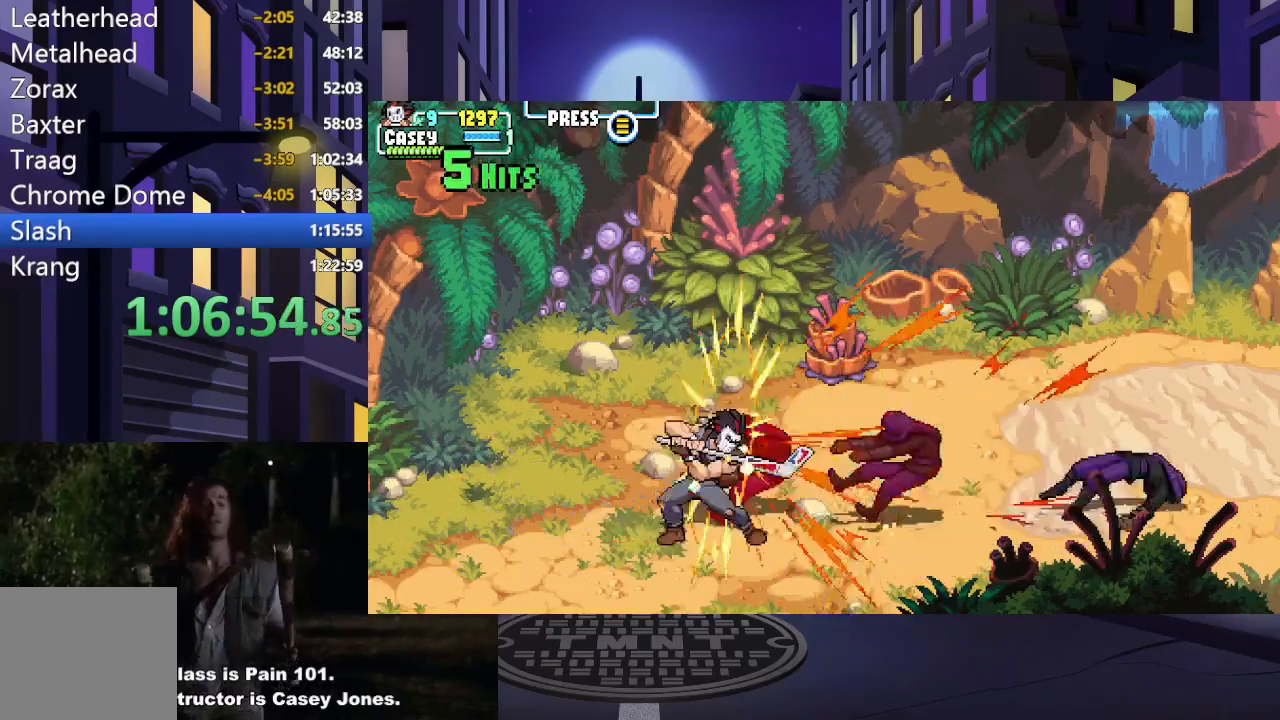
{"buttons": [], "events": [[16, "X", "down"], [150, "X", "up"], [233, "X", "down"], [367, "X", "up"]]}
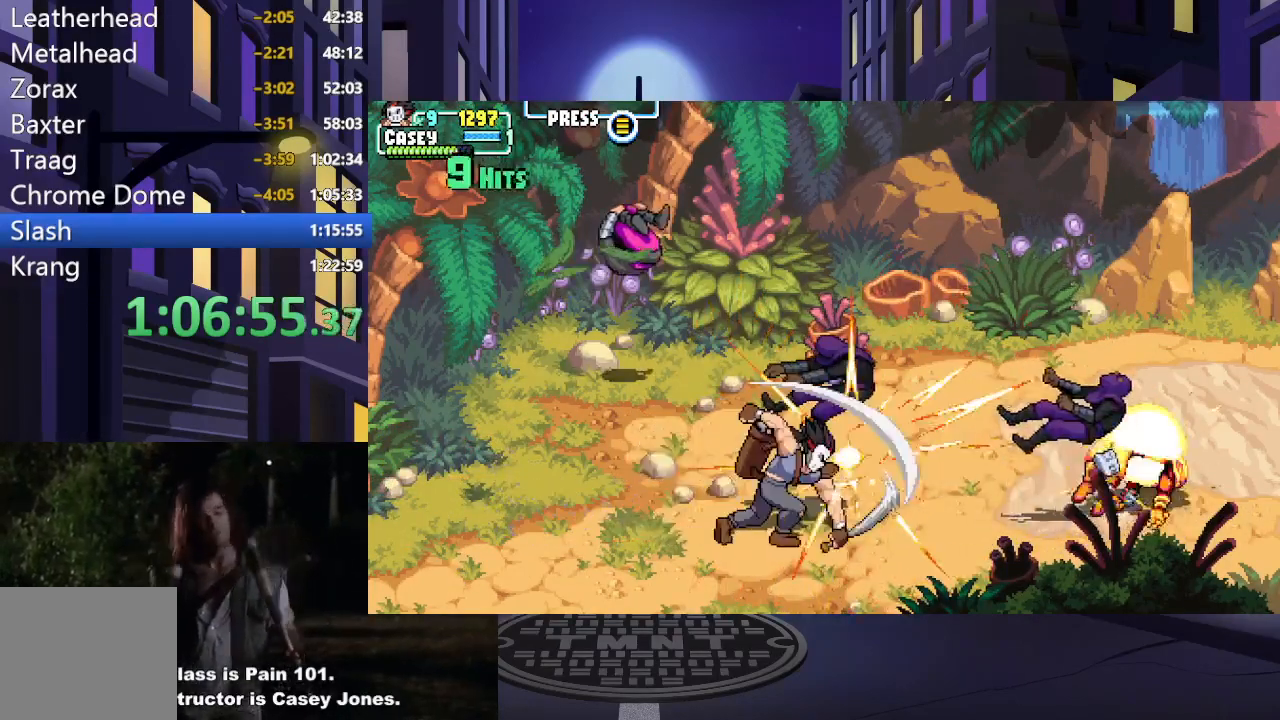
{"buttons": ["DPAD_UP"], "events": [[334, "DPAD_UP", "down"]]}
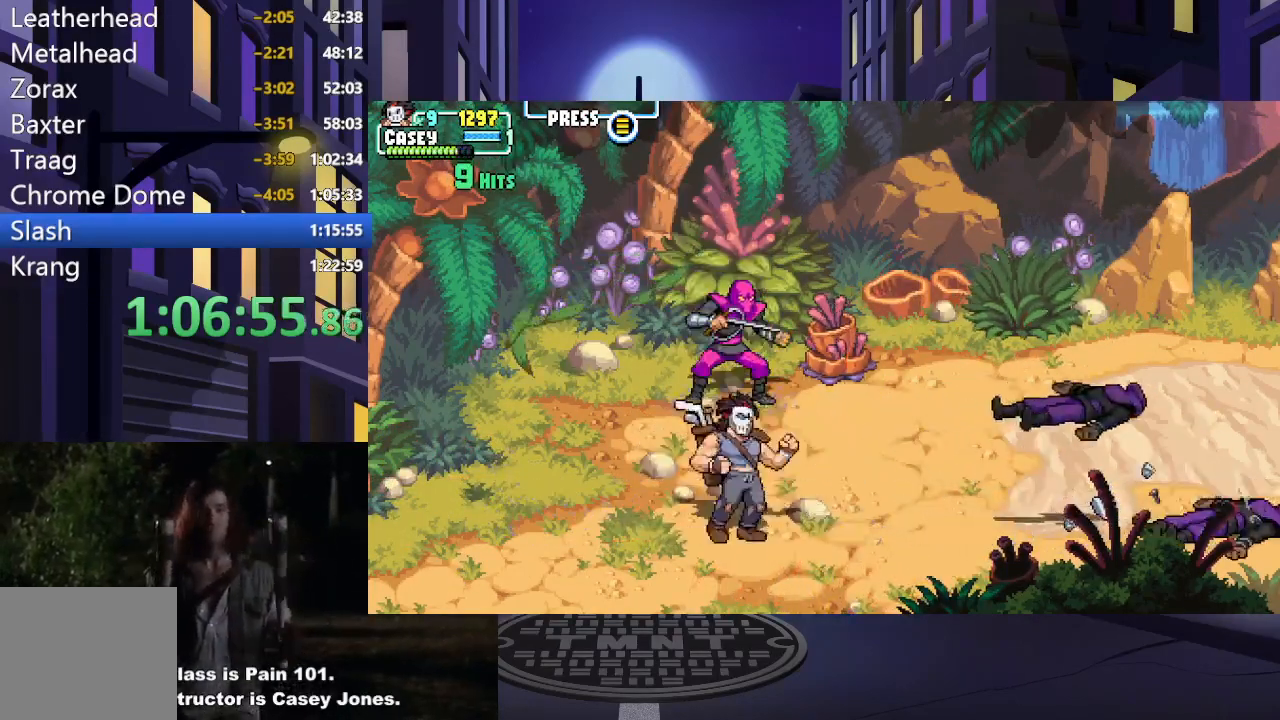
{"buttons": ["DPAD_UP", "DPAD_LEFT"], "events": [[467, "DPAD_LEFT", "down"]]}
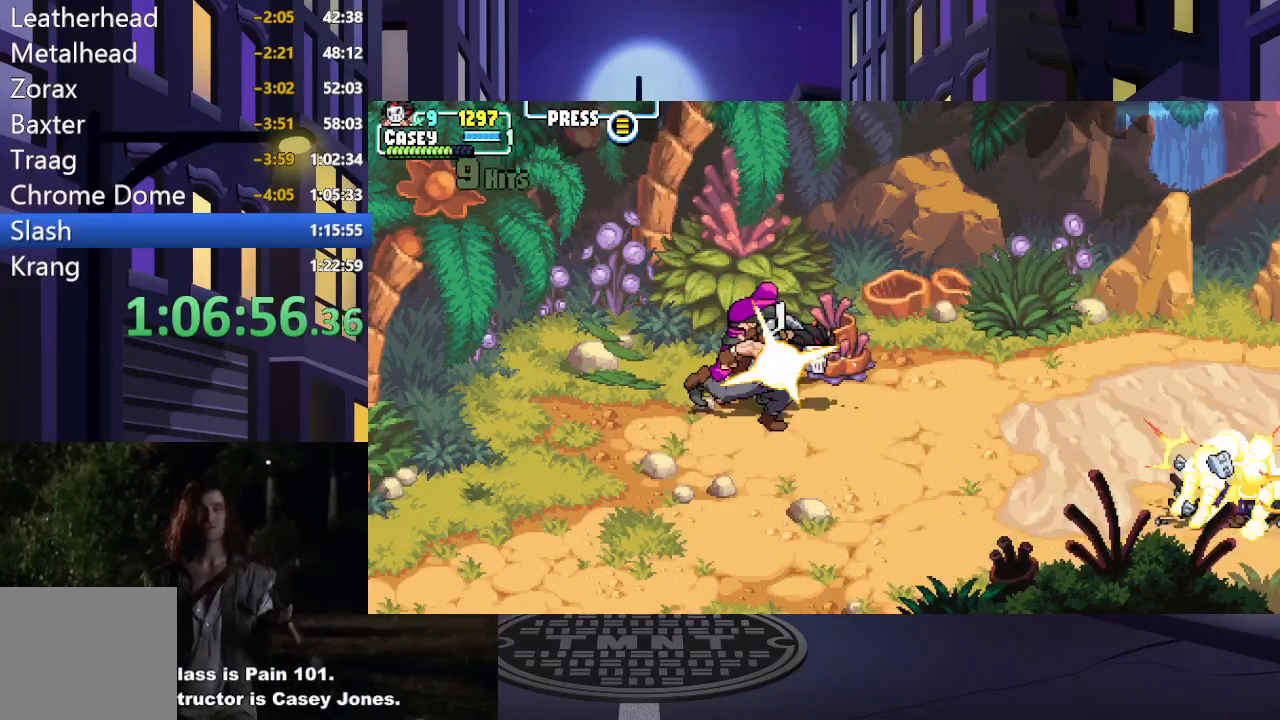
{"buttons": ["A", "X", "DPAD_LEFT"], "events": [[50, "X", "down"], [184, "X", "up"], [284, "X", "down"], [334, "X", "up"], [401, "A", "down"], [401, "X", "down"], [501, "DPAD_UP", "up"]]}
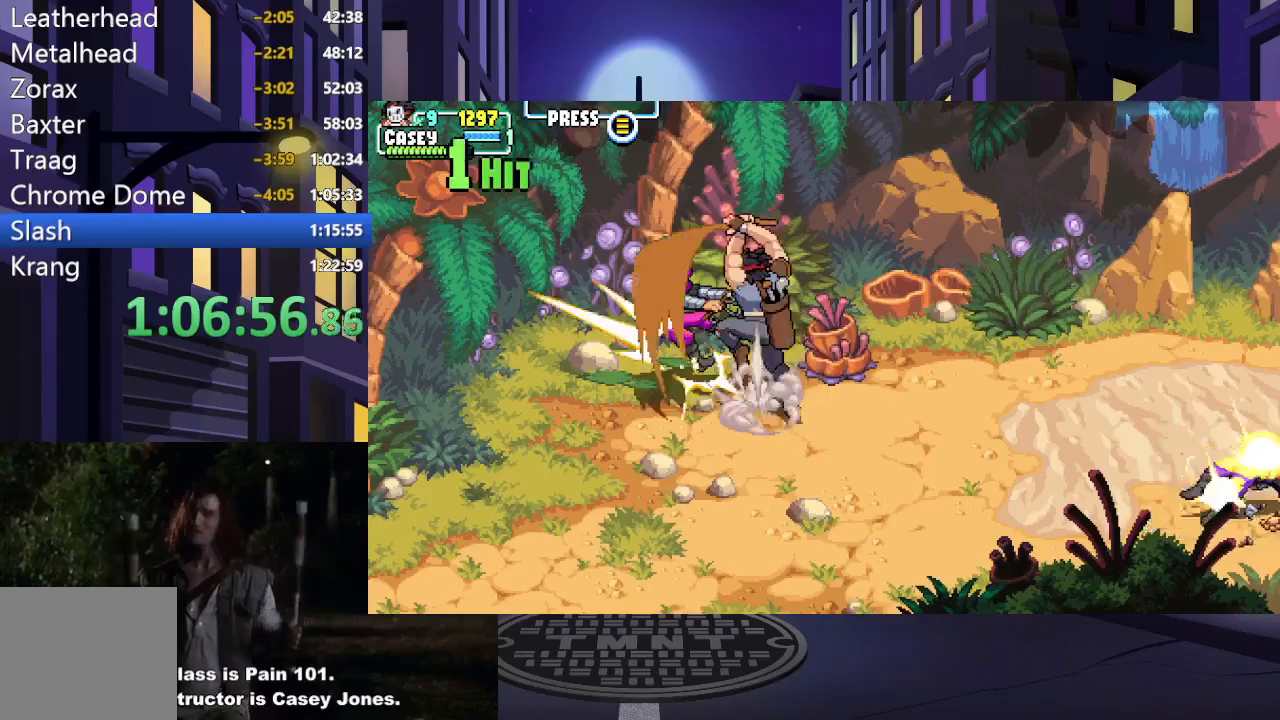
{"buttons": ["X", "DPAD_LEFT"], "events": [[50, "A", "up"], [66, "DPAD_UP", "down"], [83, "X", "up"], [317, "DPAD_UP", "up"], [350, "X", "down"]]}
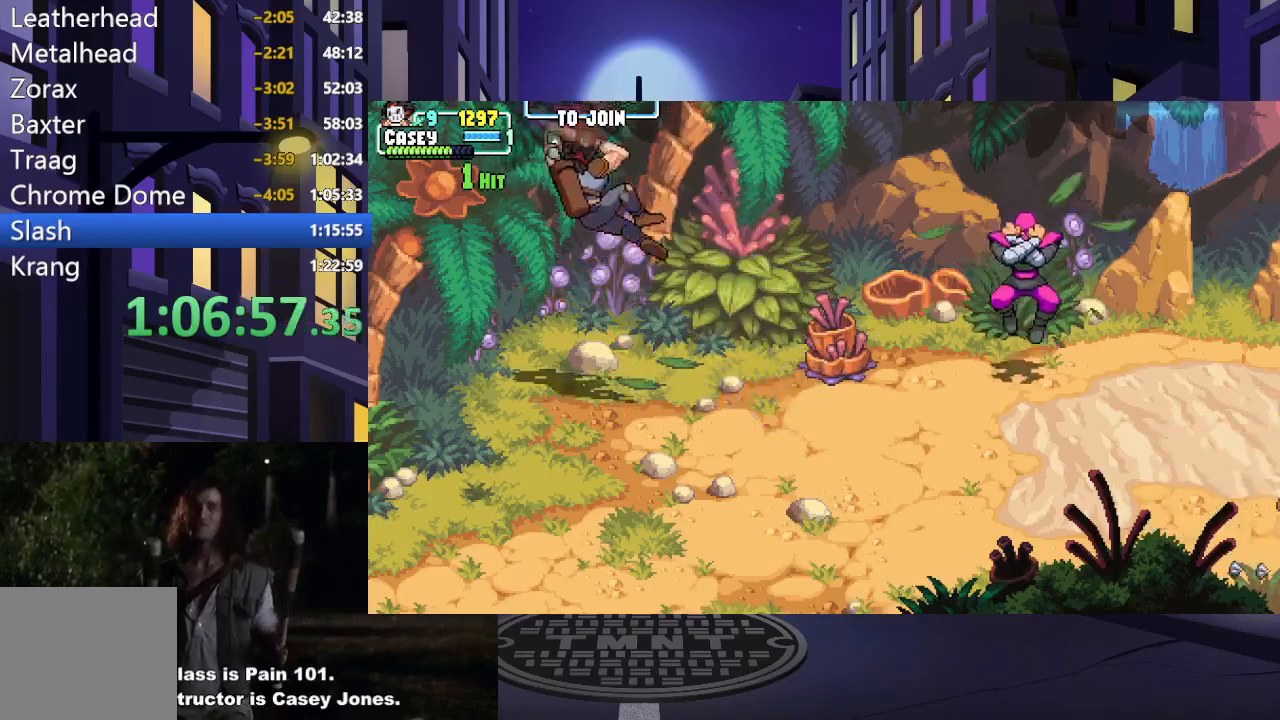
{"buttons": ["DPAD_RIGHT"], "events": [[50, "DPAD_LEFT", "up"], [84, "X", "up"], [284, "DPAD_RIGHT", "down"], [401, "DPAD_RIGHT", "up"], [467, "DPAD_RIGHT", "down"]]}
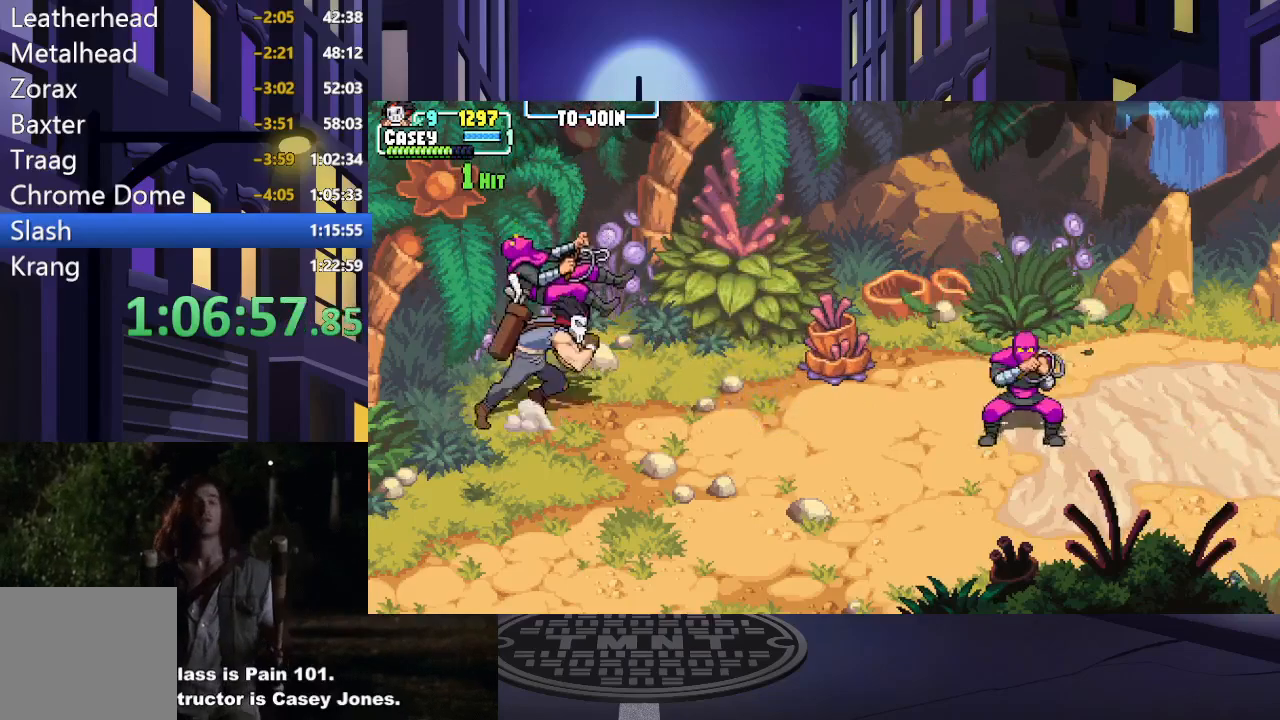
{"buttons": ["DPAD_LEFT"], "events": [[33, "X", "down"], [50, "DPAD_RIGHT", "up"], [200, "X", "up"], [267, "X", "down"], [433, "DPAD_LEFT", "down"], [450, "X", "up"]]}